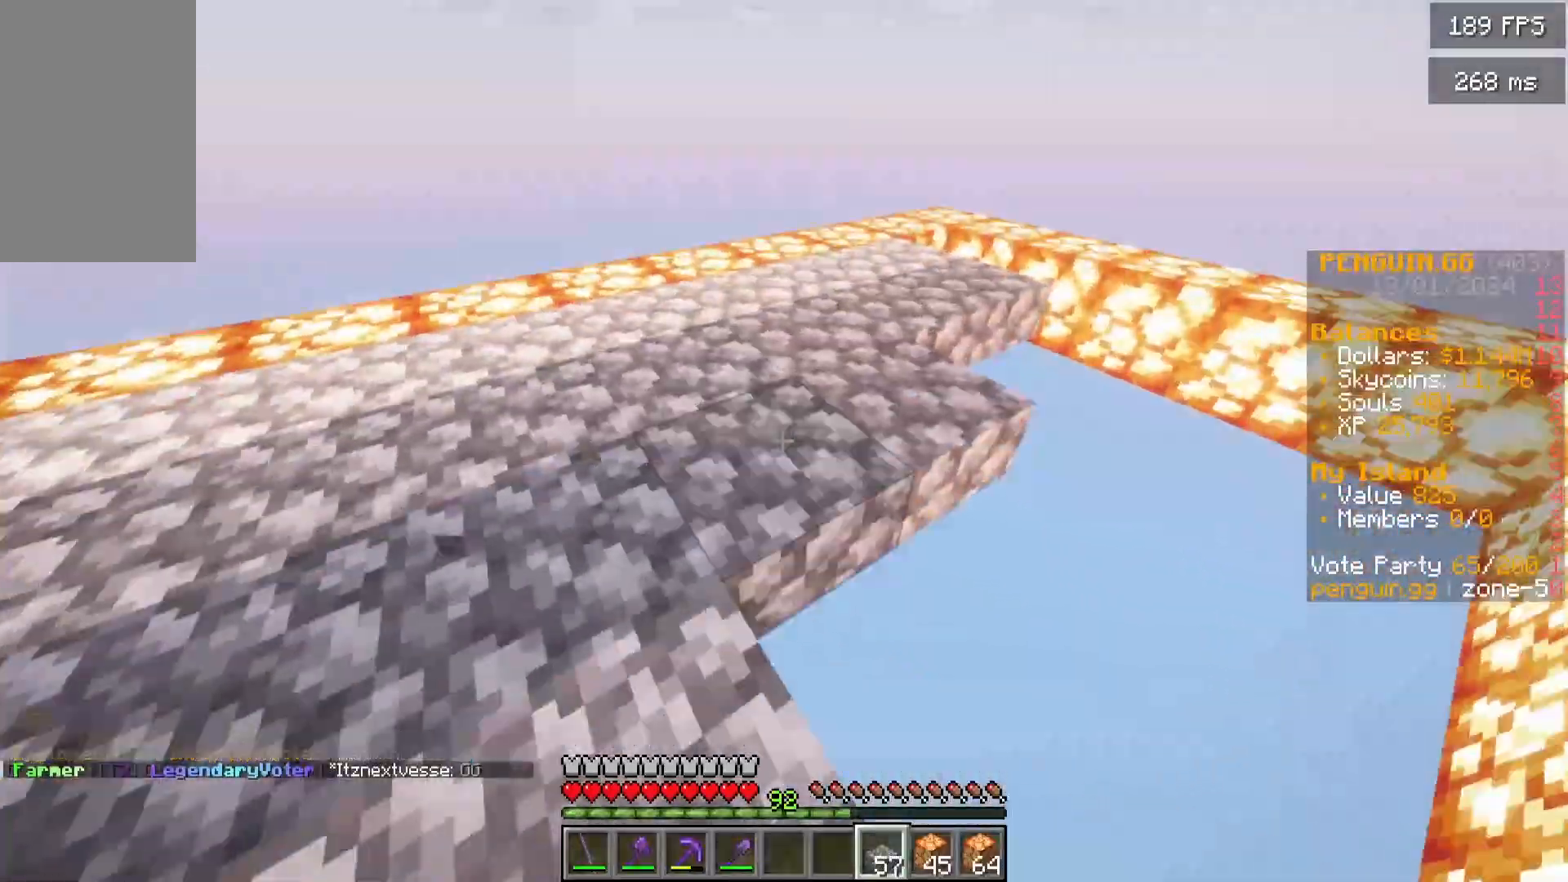
Gameplay with keyboard and mouse; each line is a JSON object with the keys and mouse buttons held at the frame after it. "events" lists presses ("down") and releases ("up") of "a", "d", "s", "w", "mouse_left" and "mouse_right" between this image and that frame as [ms after this image, input, new state], when the widget could be followed in between. "mouse_left", "mouse_right" = the "left", "right" buttons of the "mouse" list. No other keys are recorded. Fast repeated clicks can show as one long hold. Mouse movement is not recorded.
{"keys": ["w"], "mouse": [], "events": [[17, "mouse_right", "up"], [100, "mouse_right", "down"], [183, "mouse_right", "up"], [267, "s", "up"], [300, "mouse_right", "down"], [333, "mouse_right", "up"], [400, "mouse_right", "down"], [400, "s", "down"], [417, "d", "up"], [417, "mouse_right", "up"], [433, "mouse_right", "down"], [467, "mouse_right", "up"], [467, "s", "up"], [483, "w", "down"]]}
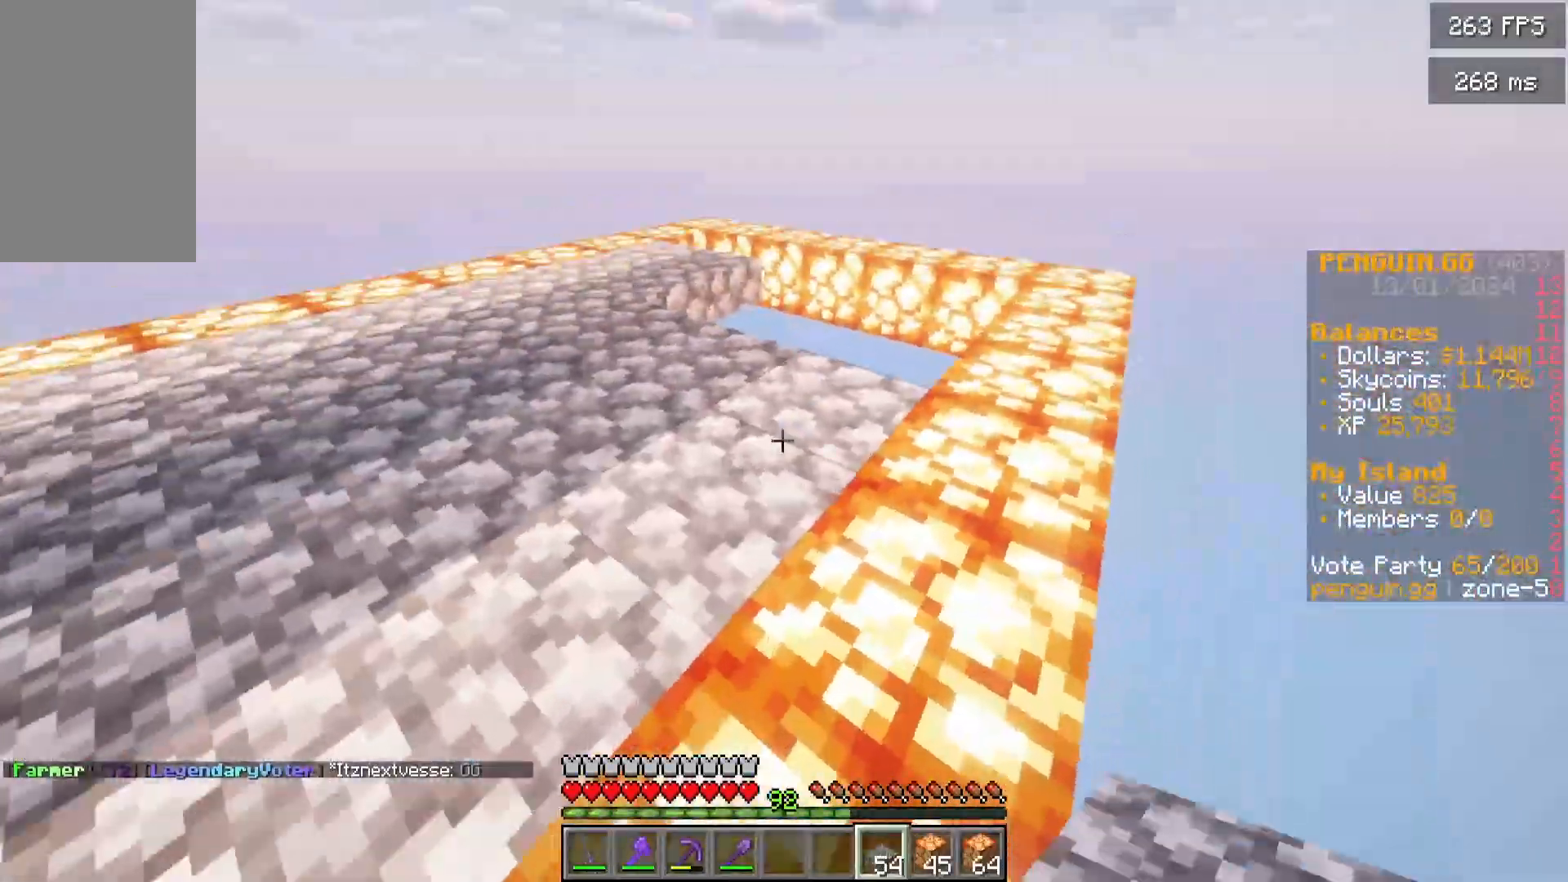
{"keys": ["d", "s"], "mouse": ["right"], "events": [[150, "d", "down"], [150, "w", "up"], [183, "s", "down"], [200, "d", "up"], [233, "mouse_right", "down"], [267, "mouse_right", "up"], [300, "d", "down"], [300, "s", "up"], [333, "mouse_right", "down"], [333, "w", "down"], [350, "d", "up"], [367, "w", "up"], [400, "s", "down"], [417, "mouse_right", "up"], [433, "d", "down"], [483, "mouse_right", "down"]]}
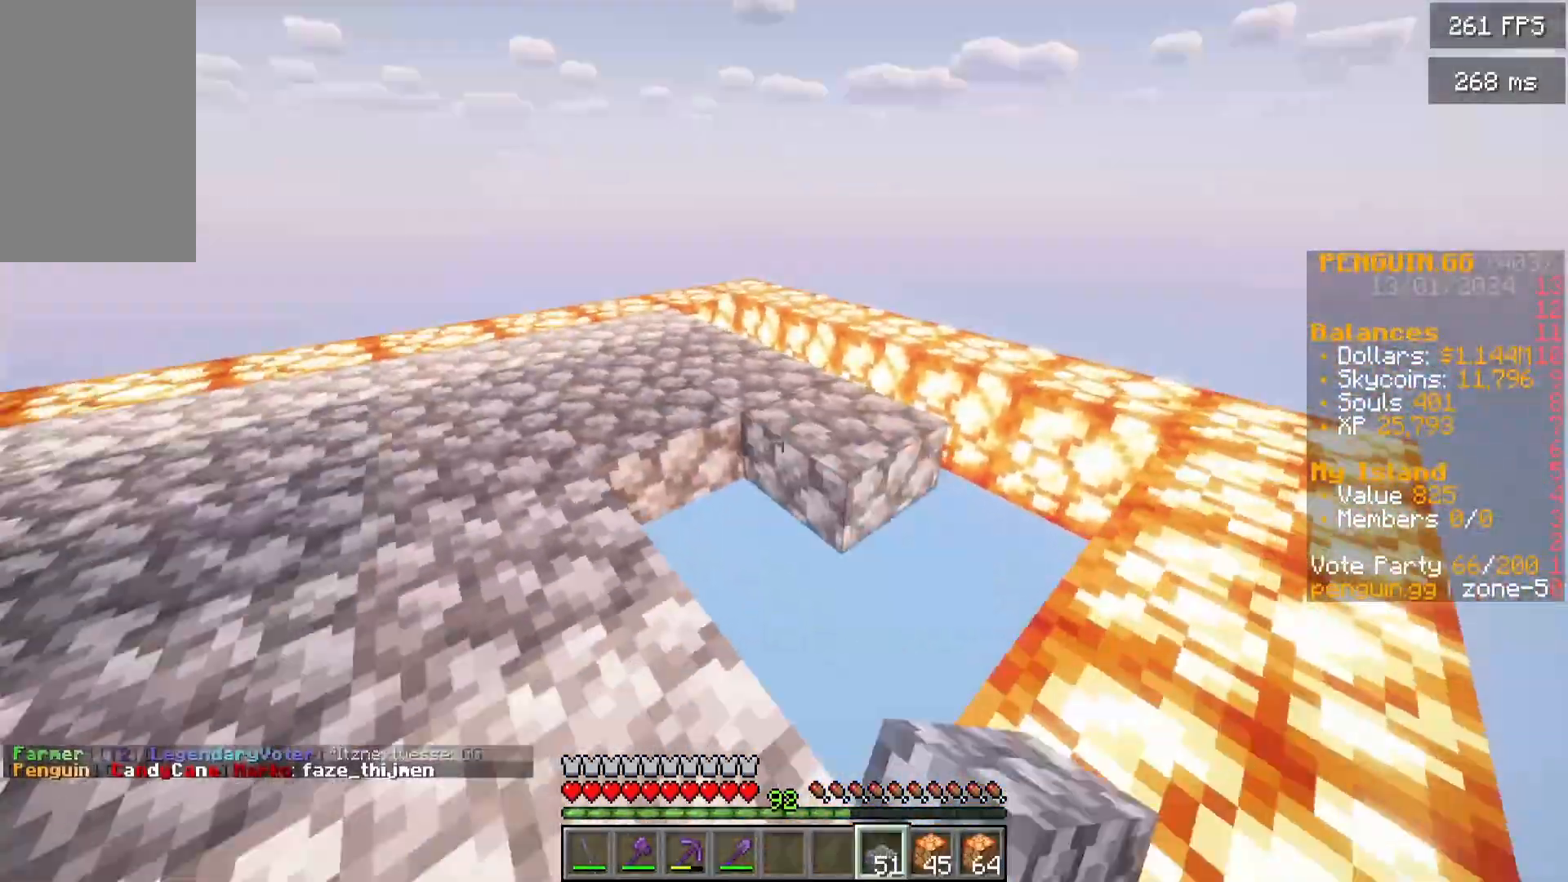
{"keys": ["w"], "mouse": [], "events": [[33, "s", "up"], [50, "mouse_right", "up"], [117, "mouse_right", "down"], [133, "w", "down"], [200, "mouse_right", "up"], [267, "d", "up"], [283, "a", "down"], [367, "a", "up"], [367, "mouse_right", "down"], [383, "mouse_right", "up"], [400, "d", "down"], [417, "mouse_right", "down"], [433, "a", "down"], [433, "d", "up"], [450, "mouse_right", "up"], [500, "a", "up"]]}
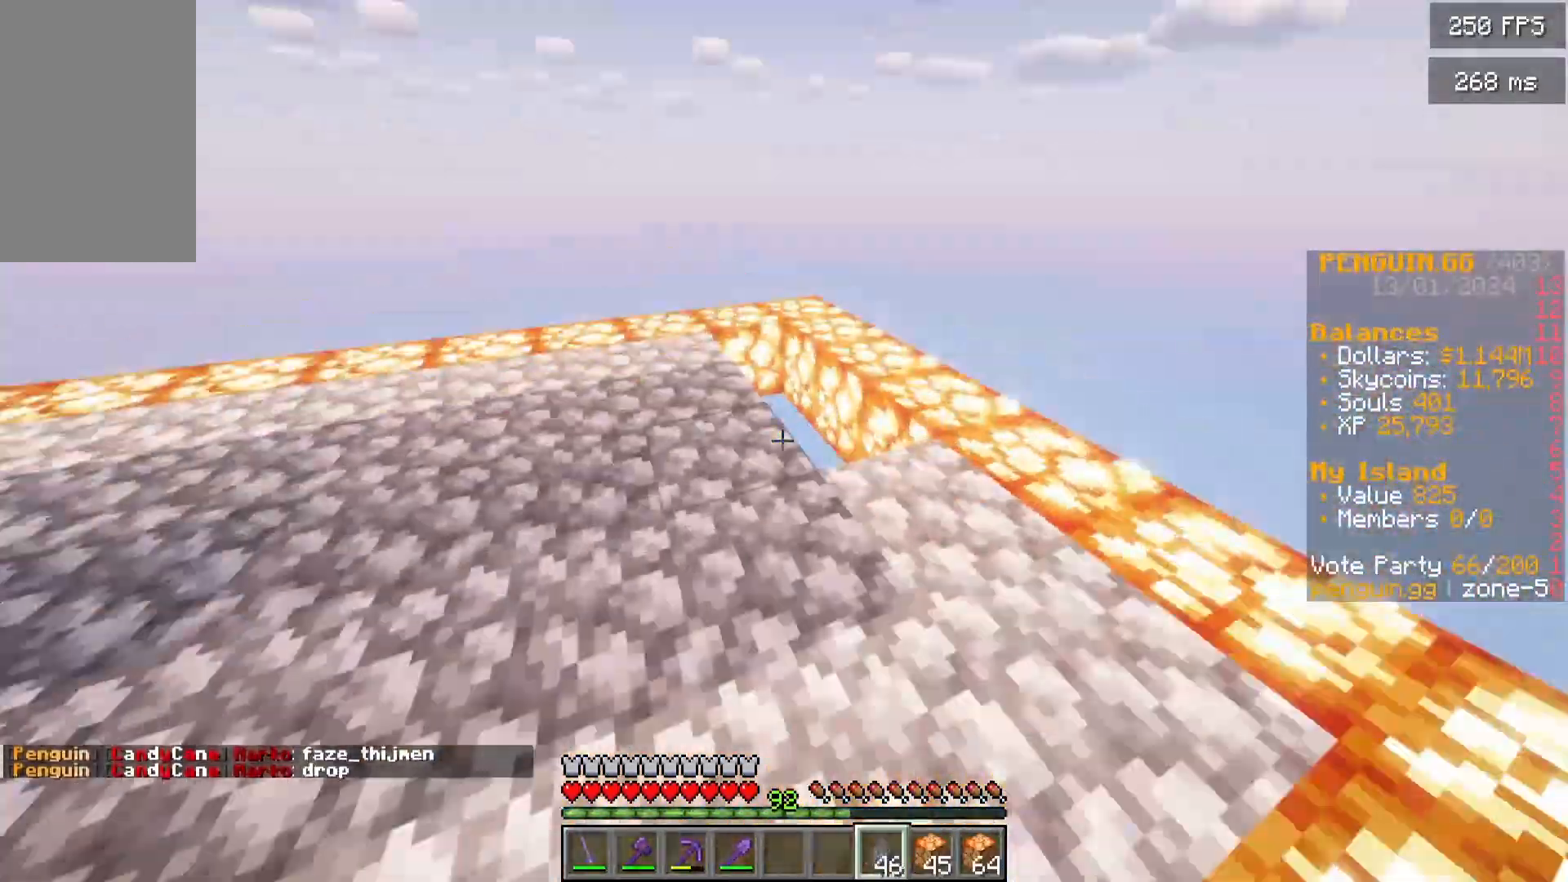
{"keys": ["a", "w"], "mouse": [], "events": [[33, "a", "down"], [133, "a", "up"], [400, "a", "down"]]}
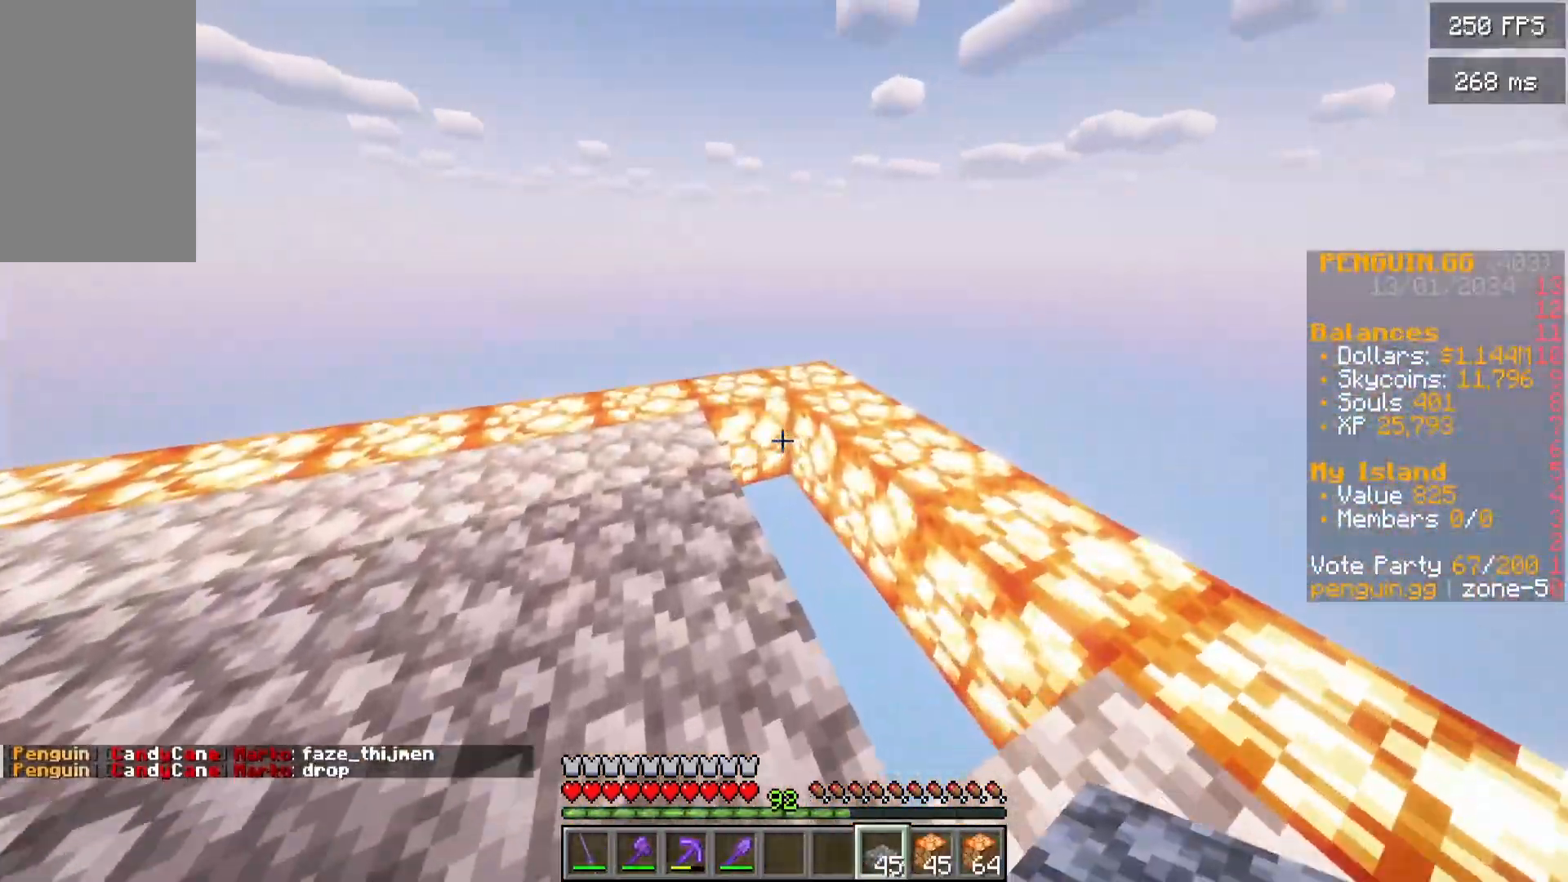
{"keys": ["d", "s"], "mouse": [], "events": [[100, "w", "up"], [250, "s", "down"], [317, "mouse_right", "down"], [367, "a", "up"], [367, "d", "down"], [417, "mouse_right", "up"]]}
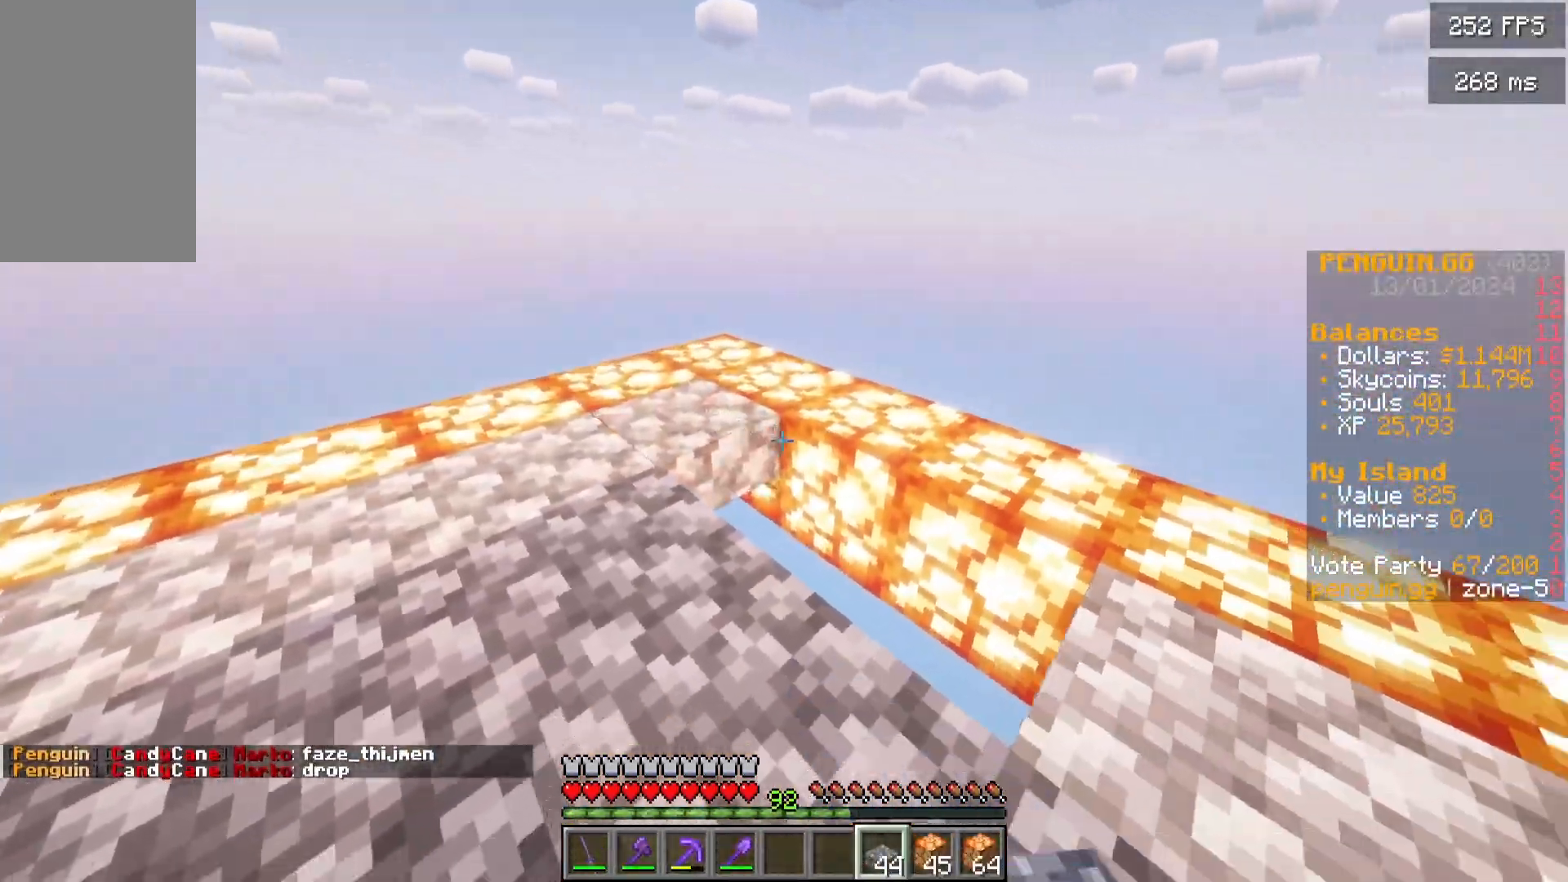
{"keys": ["d"], "mouse": [], "events": [[67, "mouse_right", "down"], [167, "mouse_right", "up"], [333, "mouse_right", "down"], [483, "mouse_right", "up"], [483, "s", "up"]]}
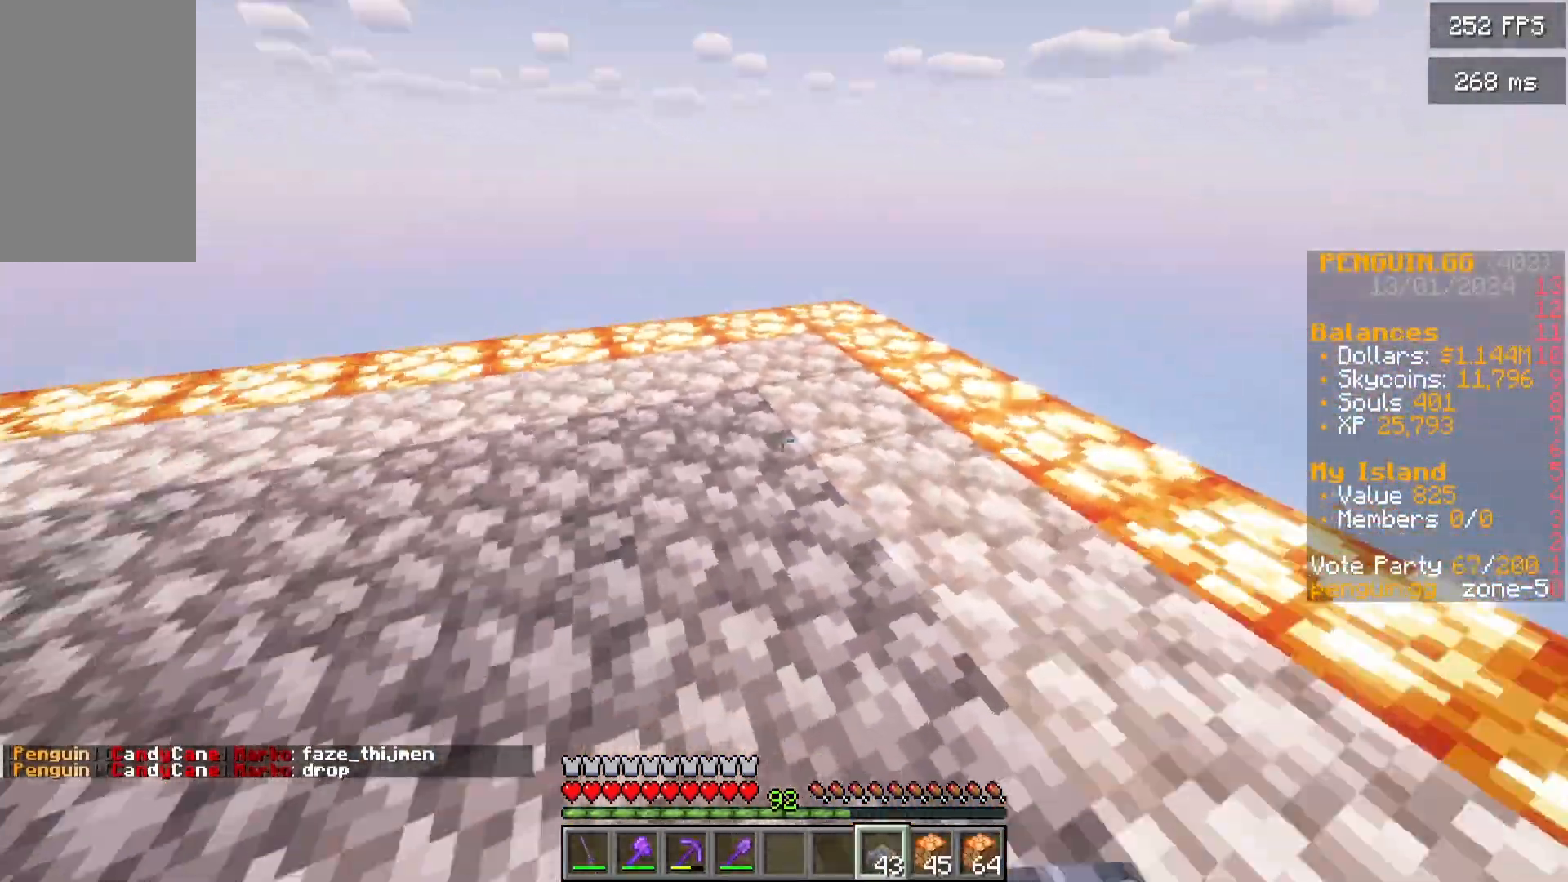
{"keys": ["d", "s"], "mouse": [], "events": [[33, "d", "up"], [150, "a", "down"], [200, "s", "down"], [350, "d", "down"], [400, "a", "up"]]}
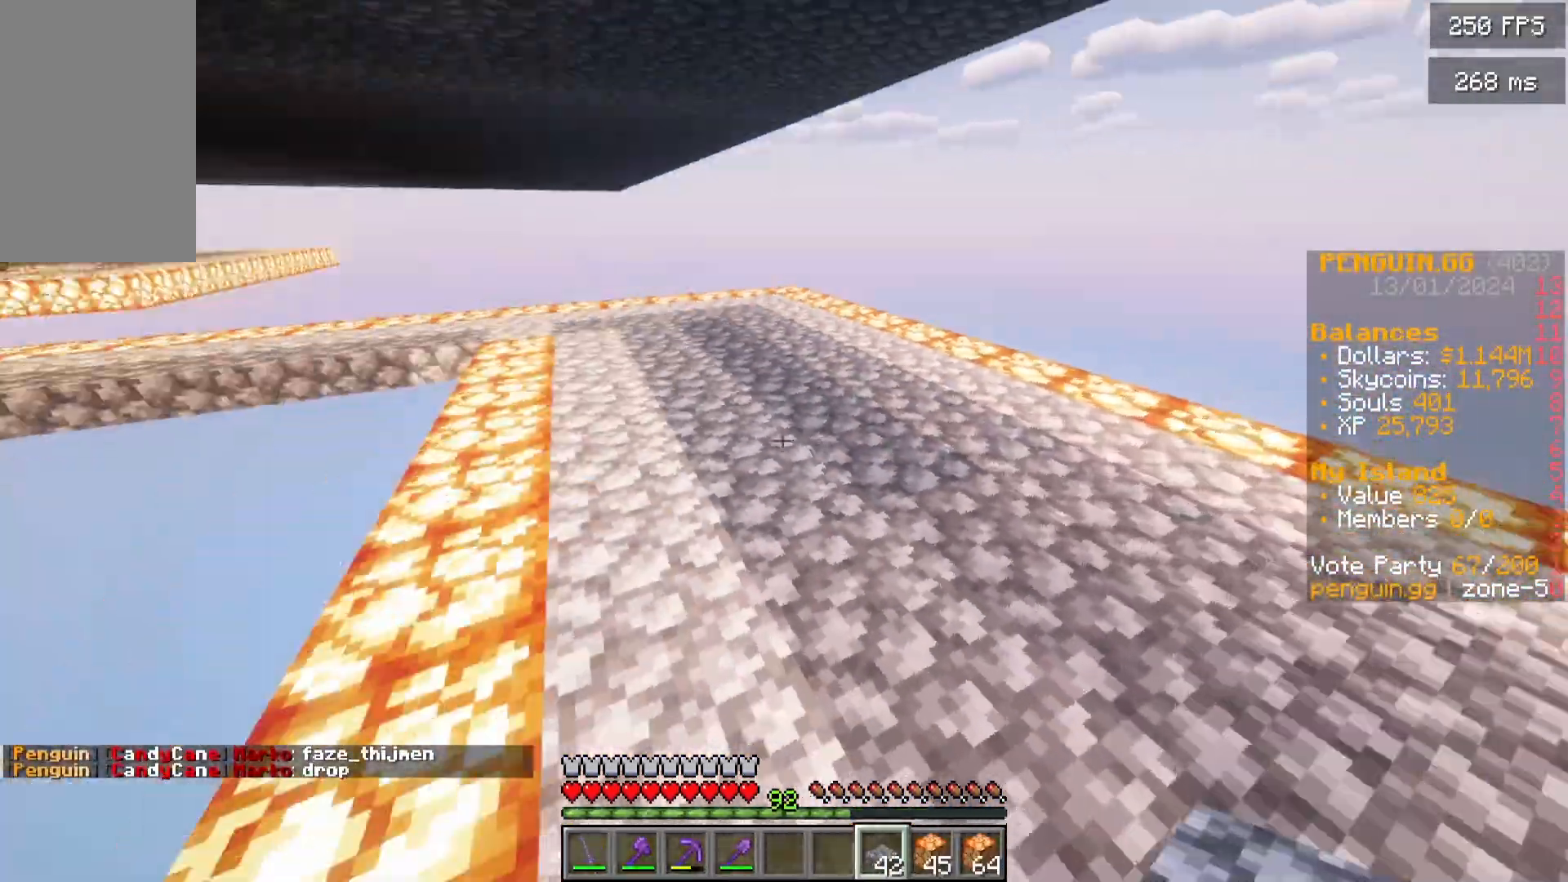
{"keys": ["s"], "mouse": []}
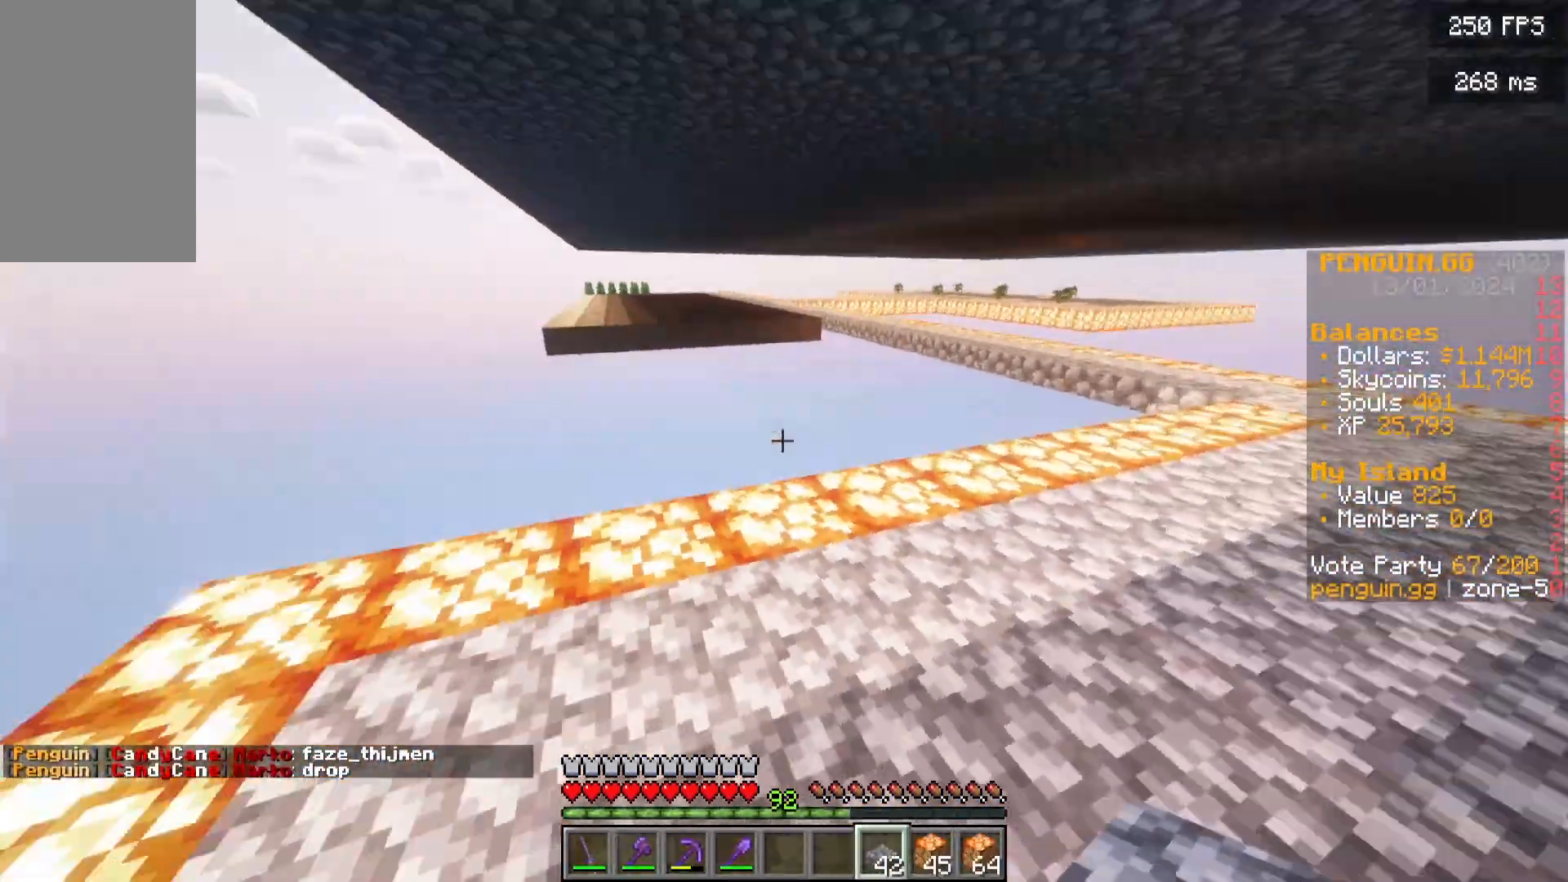
{"keys": [], "mouse": []}
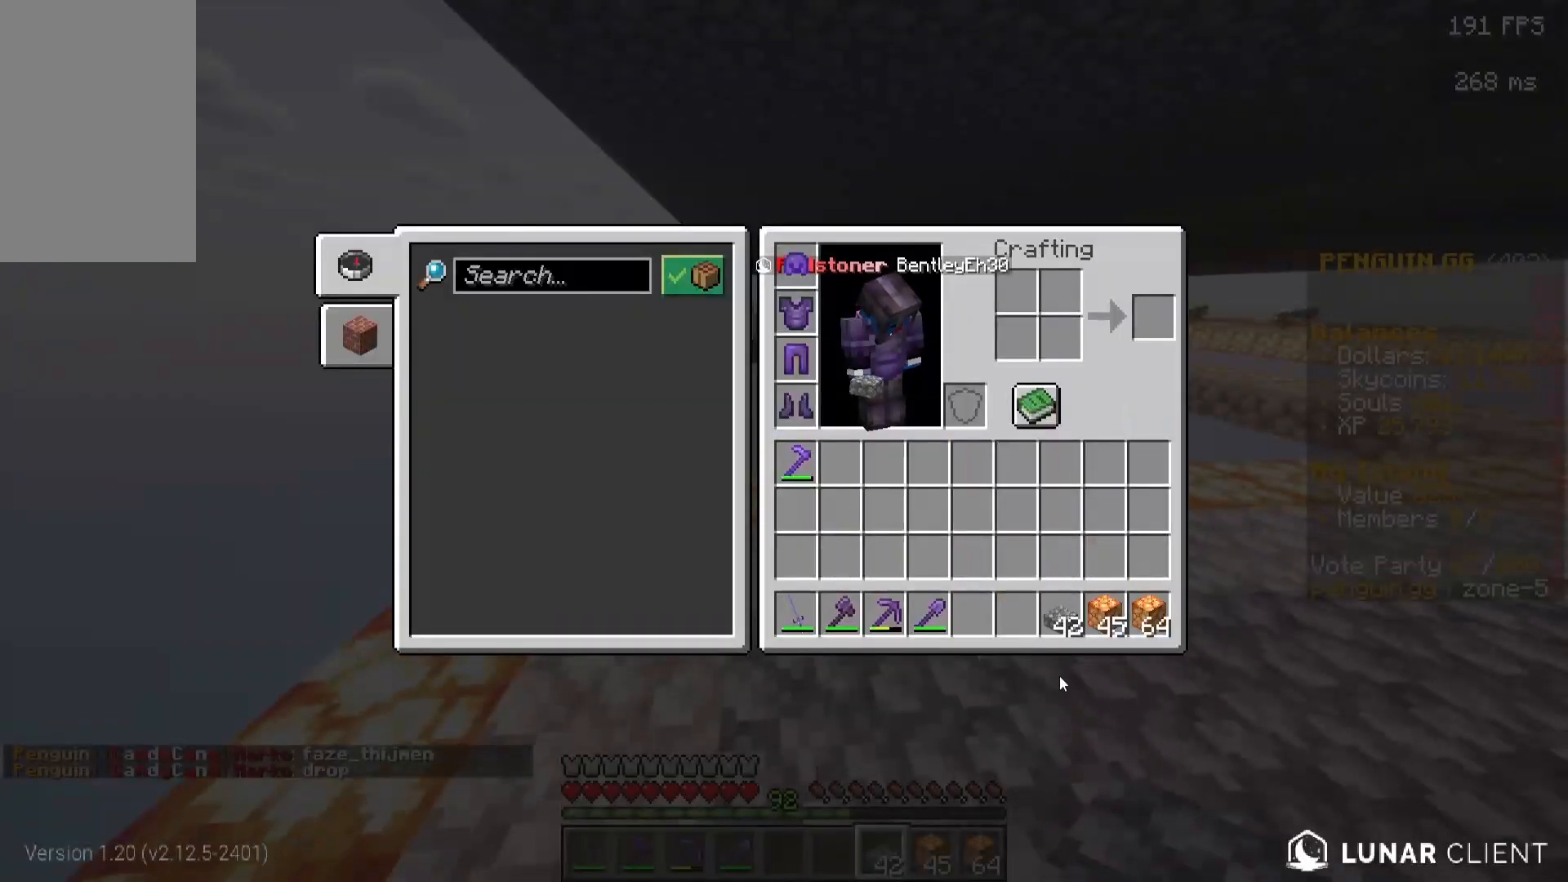
{"keys": [], "mouse": [], "events": []}
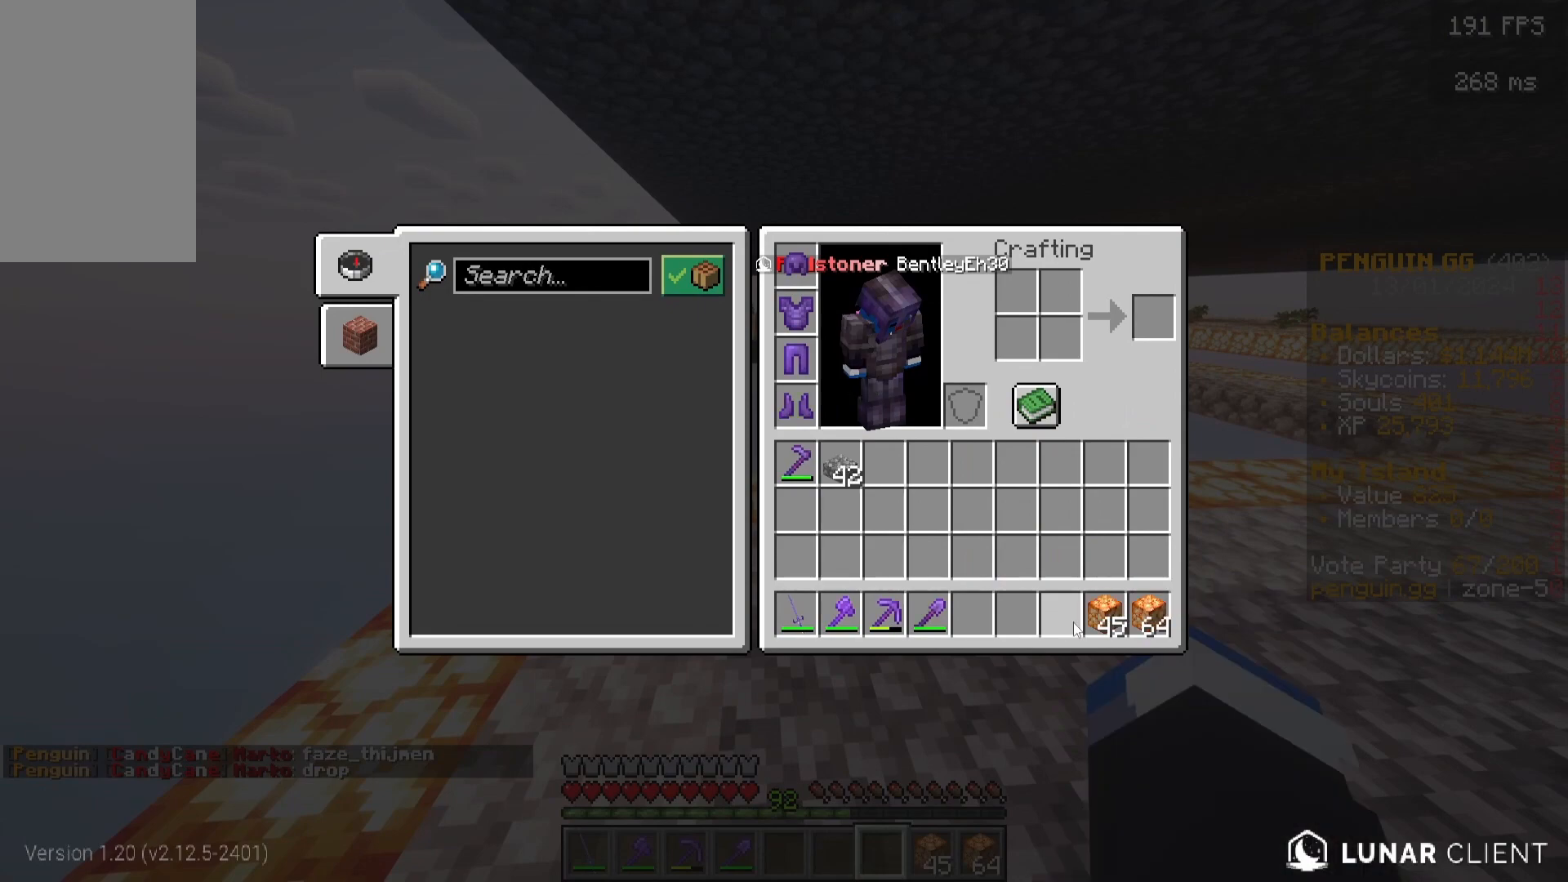
{"keys": [], "mouse": [], "events": []}
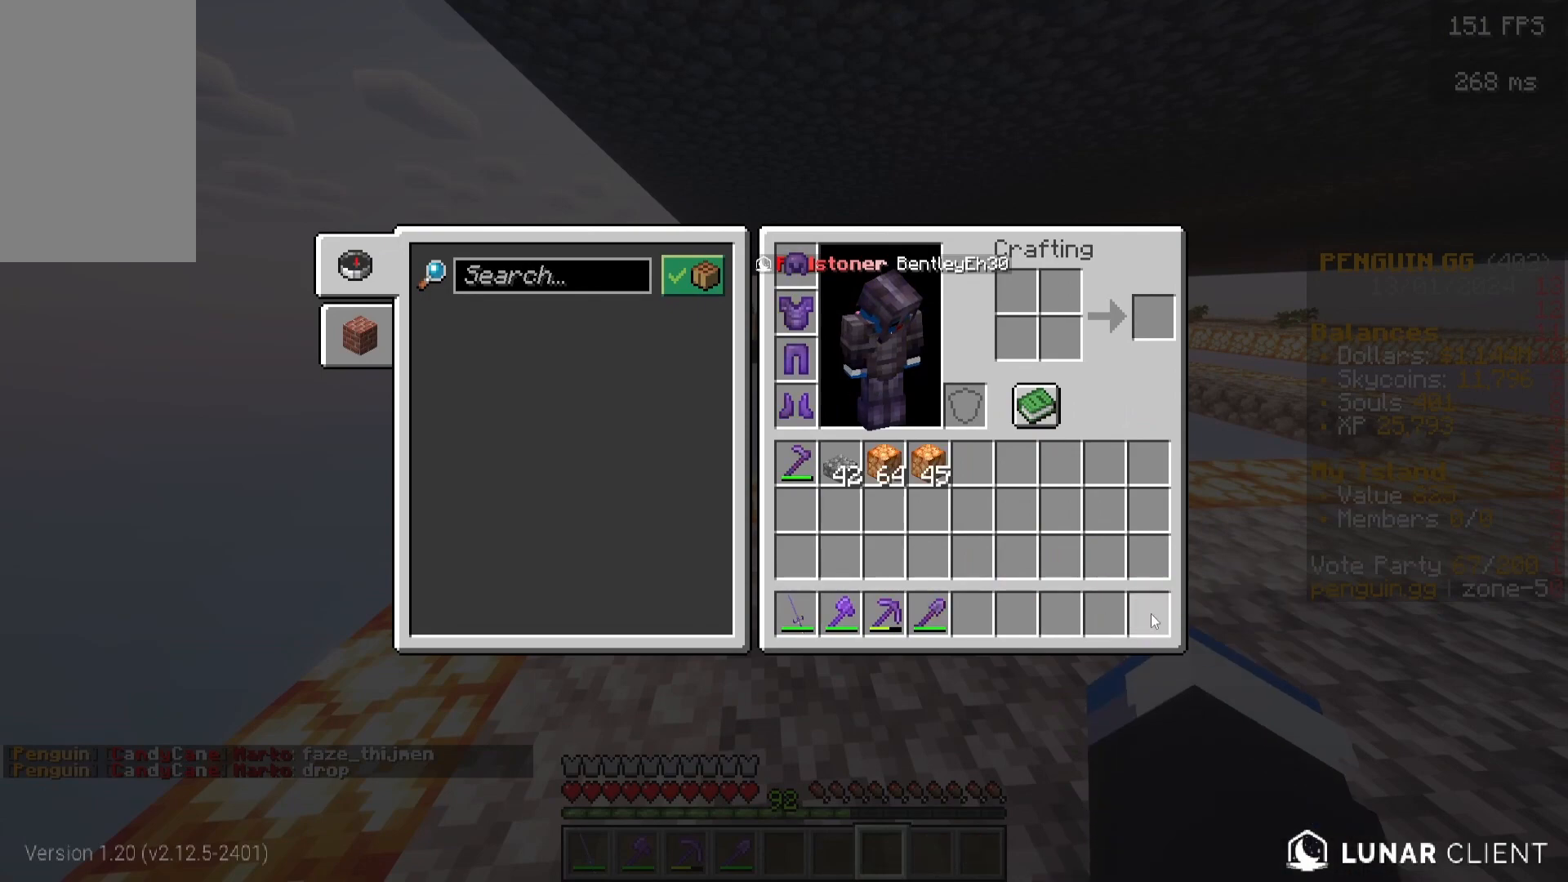
{"keys": ["w"], "mouse": [], "events": [[367, "w", "down"]]}
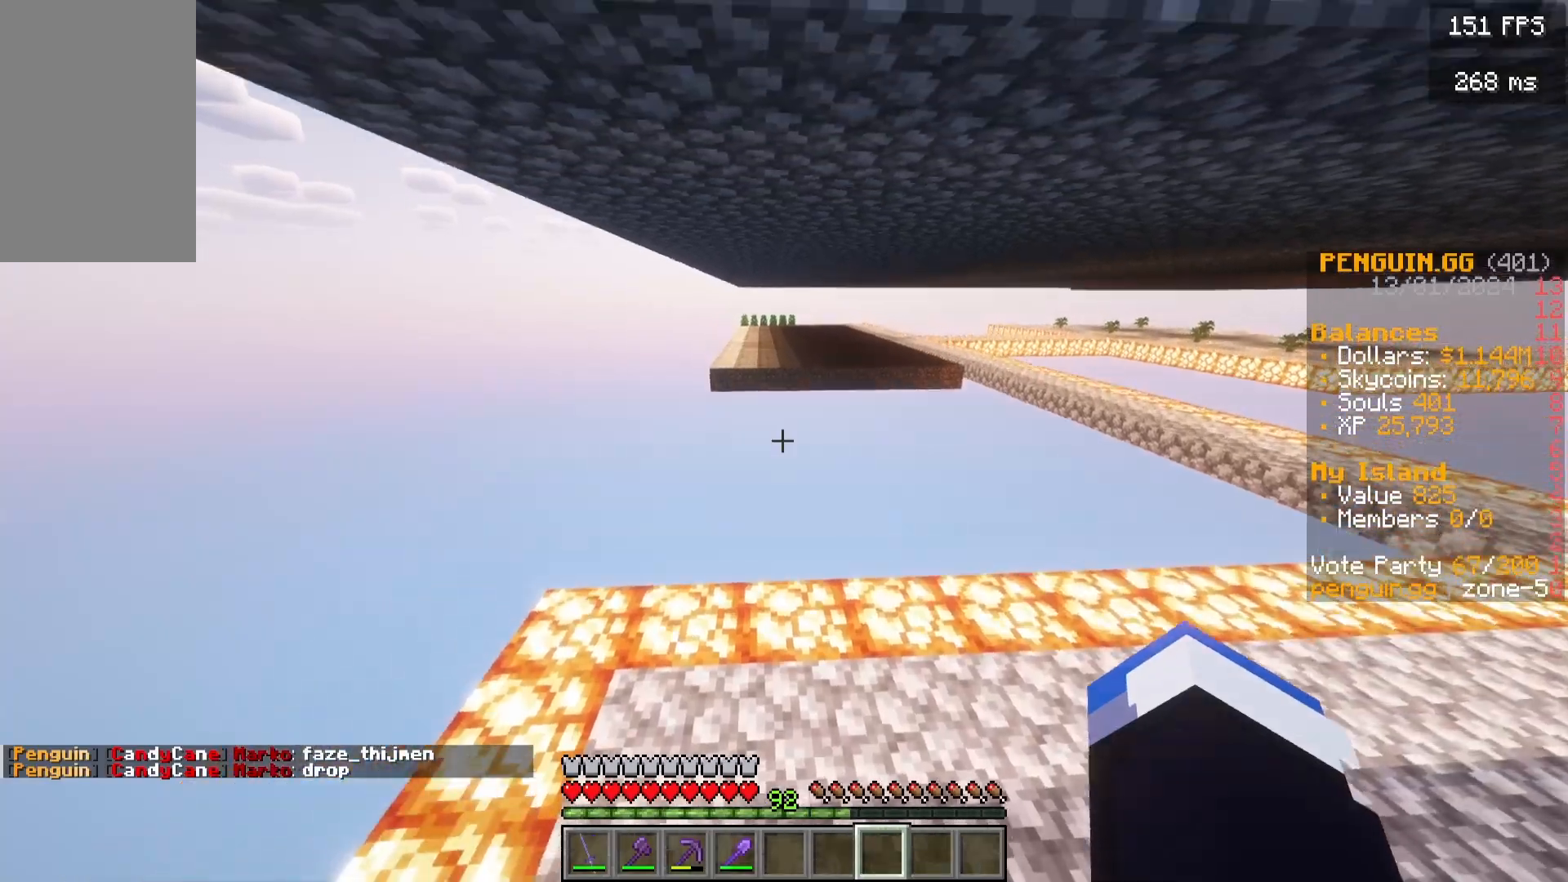
{"keys": ["d"], "mouse": [], "events": [[133, "d", "down"], [283, "w", "up"]]}
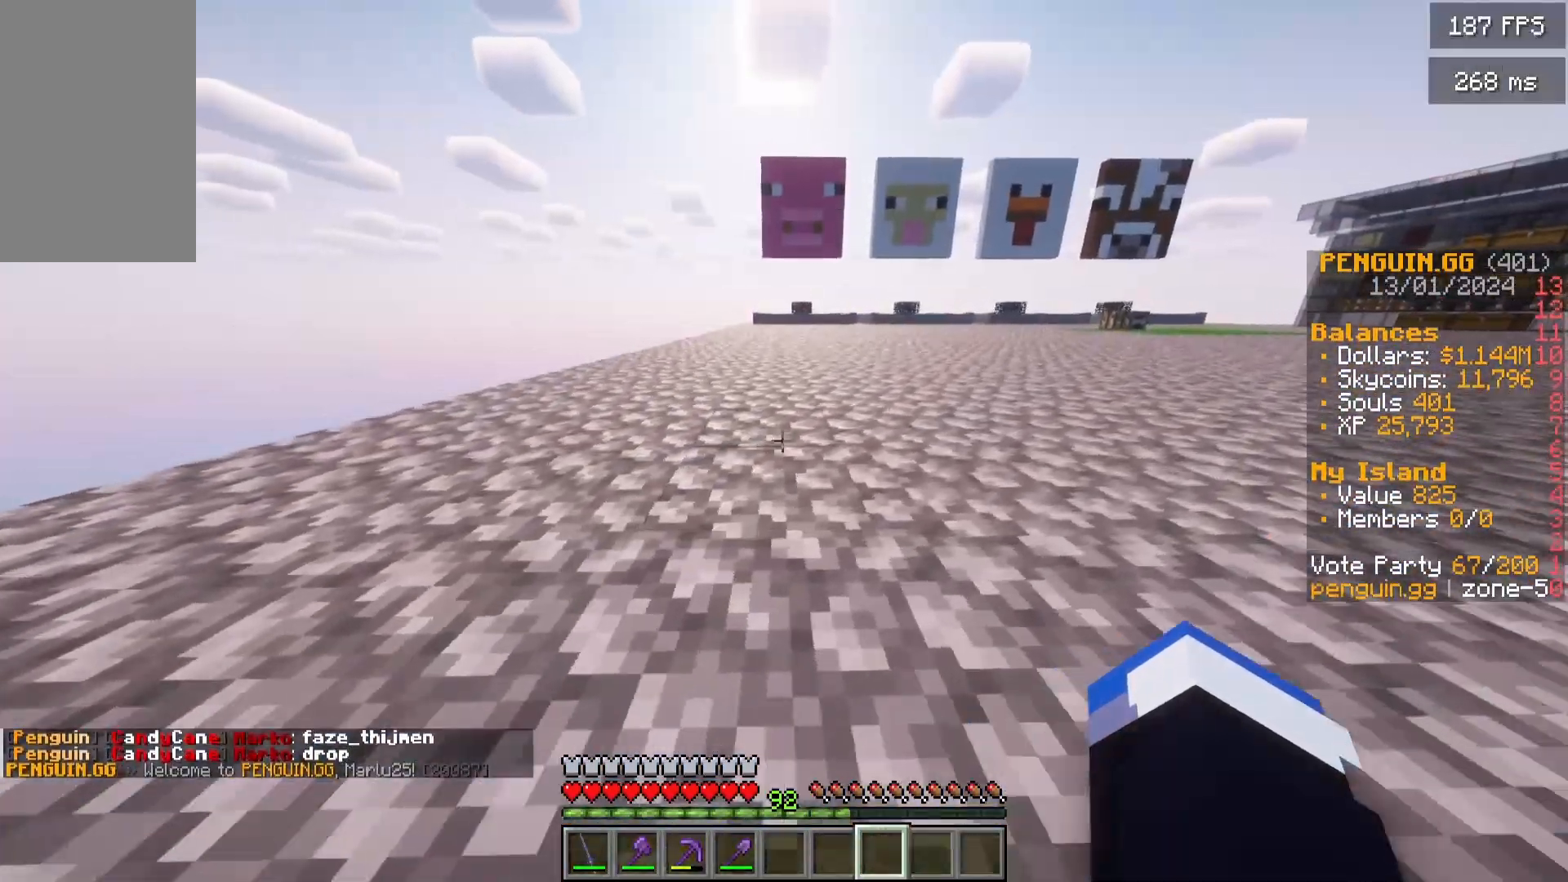
{"keys": [], "mouse": [], "events": [[117, "d", "up"], [167, "s", "down"], [467, "s", "up"]]}
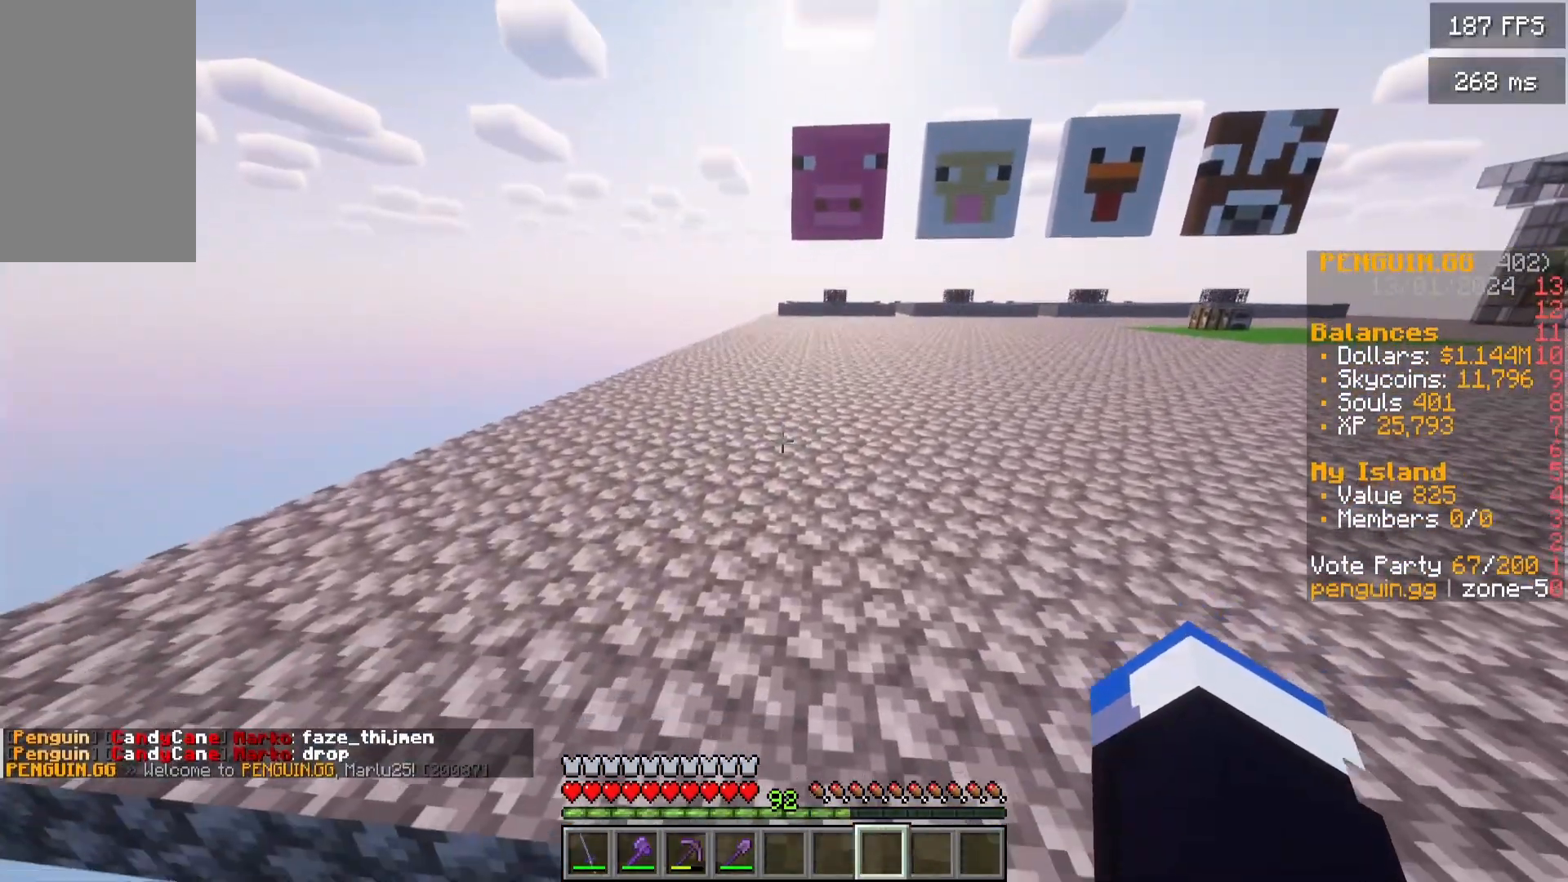
{"keys": [], "mouse": [], "events": [[83, "a", "down"], [150, "w", "down"], [350, "a", "up"], [417, "w", "up"]]}
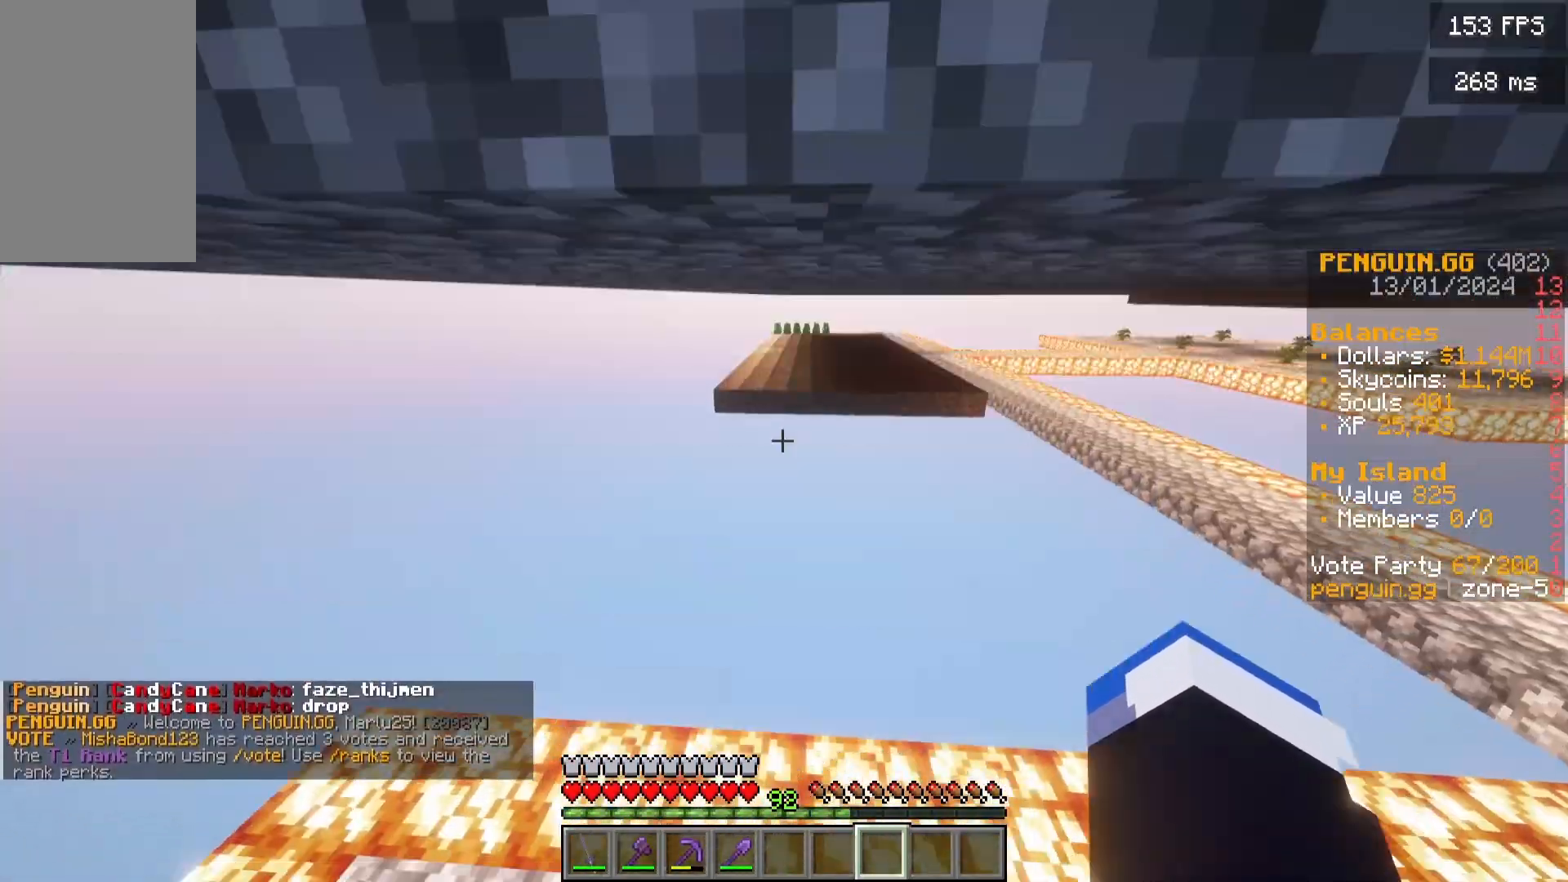
{"keys": [], "mouse": []}